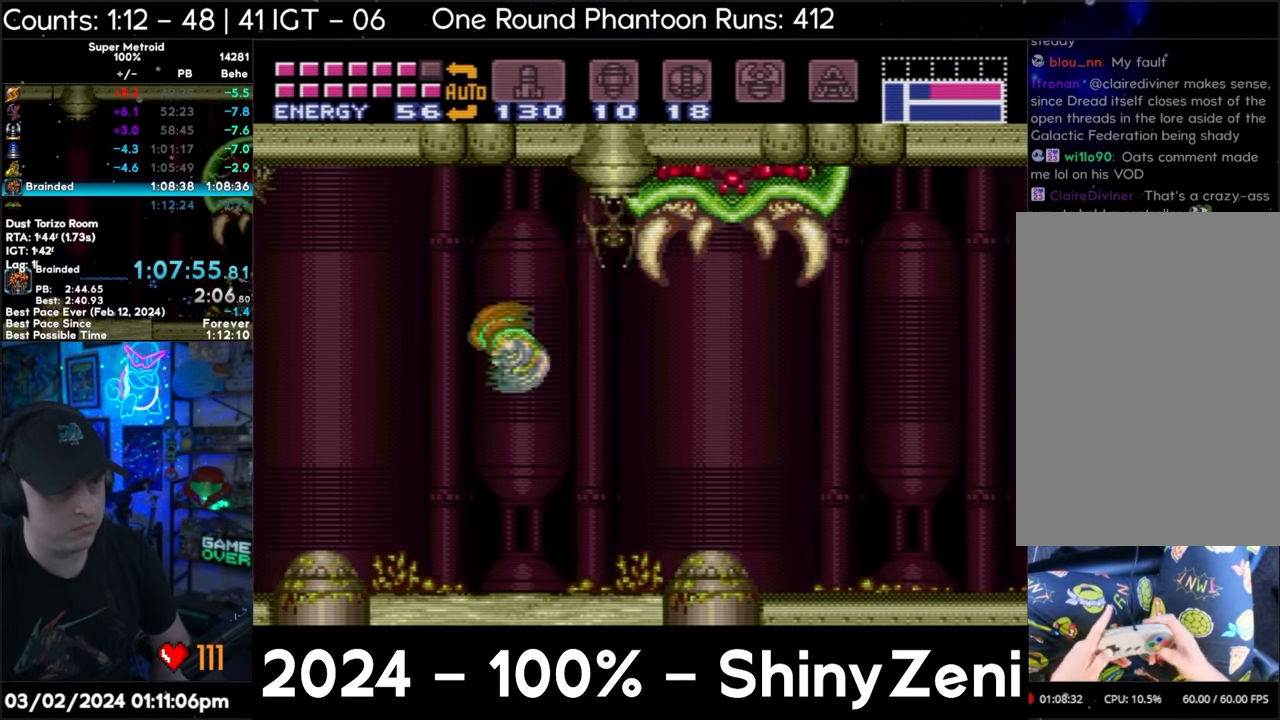
Gameplay with a controller (Nintendo layout); each line is a JSON object with the inputs held at the frame after it. "events" lists button and stick changes between this image and that frame as [ms after this image, input, new state], when the widget could be followed in between. Not read: L3 R3.
{"buttons": ["B", "DPAD_DOWN", "DPAD_LEFT"], "events": [[67, "B", "down"], [67, "DPAD_DOWN", "down"], [100, "Y", "up"], [150, "DPAD_LEFT", "up"], [217, "DPAD_DOWN", "up"], [417, "DPAD_DOWN", "down"], [450, "DPAD_LEFT", "down"]]}
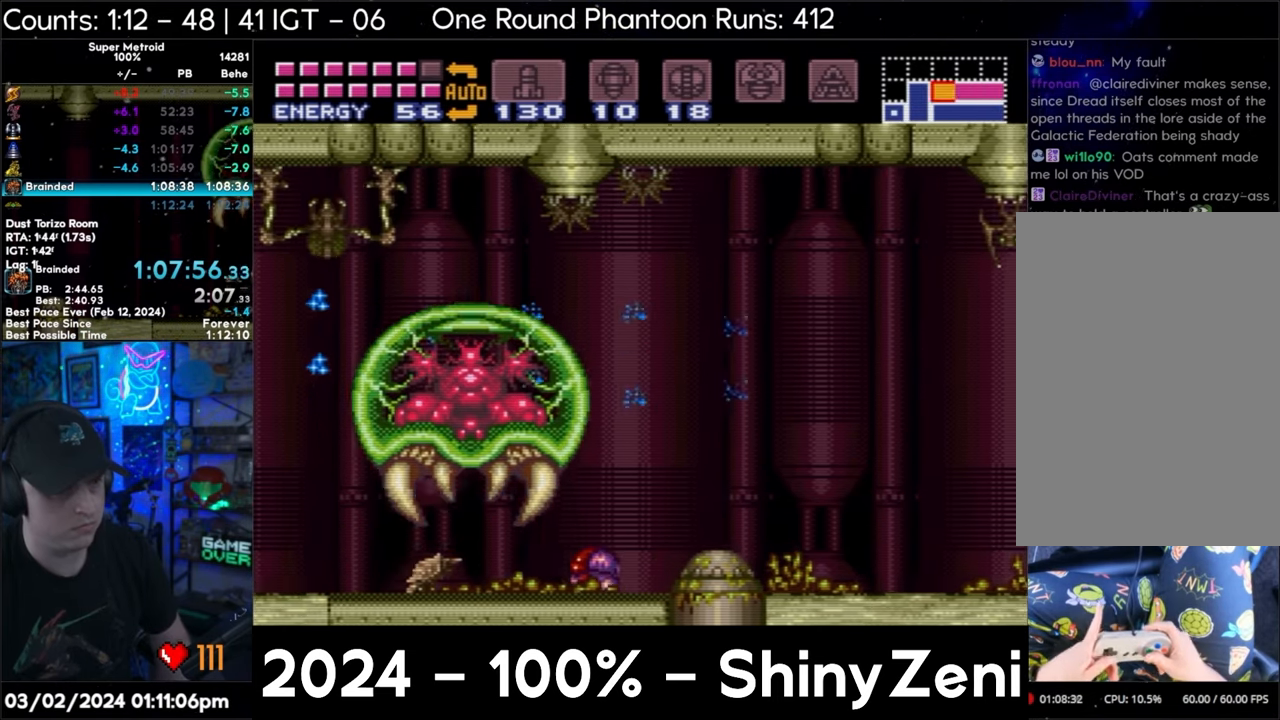
{"buttons": ["B", "DPAD_LEFT"], "events": [[17, "B", "up"], [33, "DPAD_DOWN", "up"], [117, "B", "down"]]}
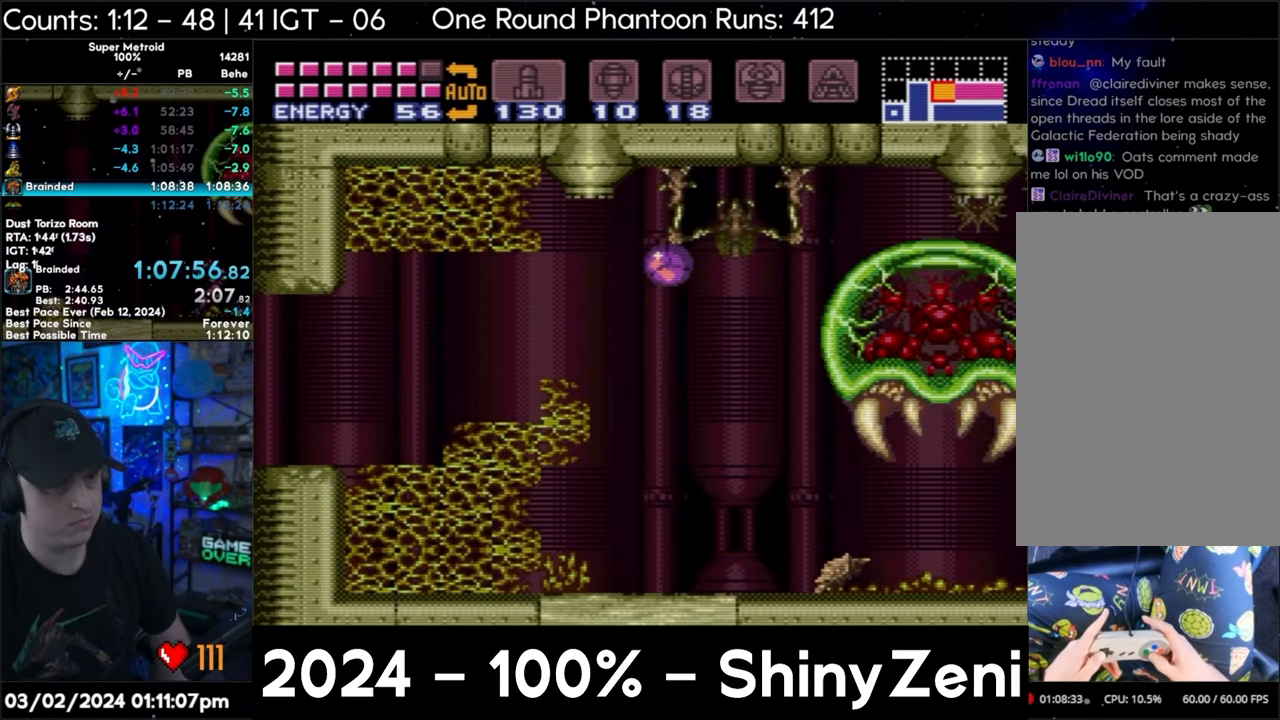
{"buttons": ["A", "DPAD_LEFT"], "events": [[17, "B", "up"], [100, "A", "down"]]}
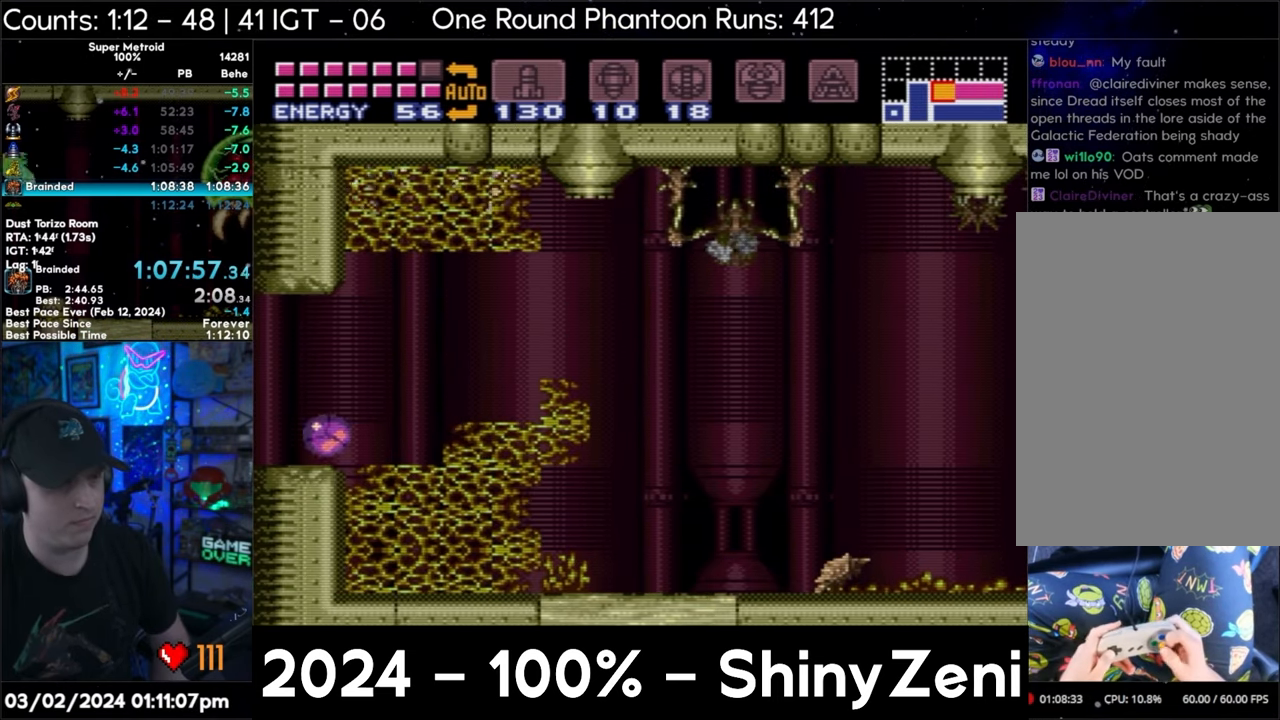
{"buttons": ["A", "DPAD_LEFT"], "events": []}
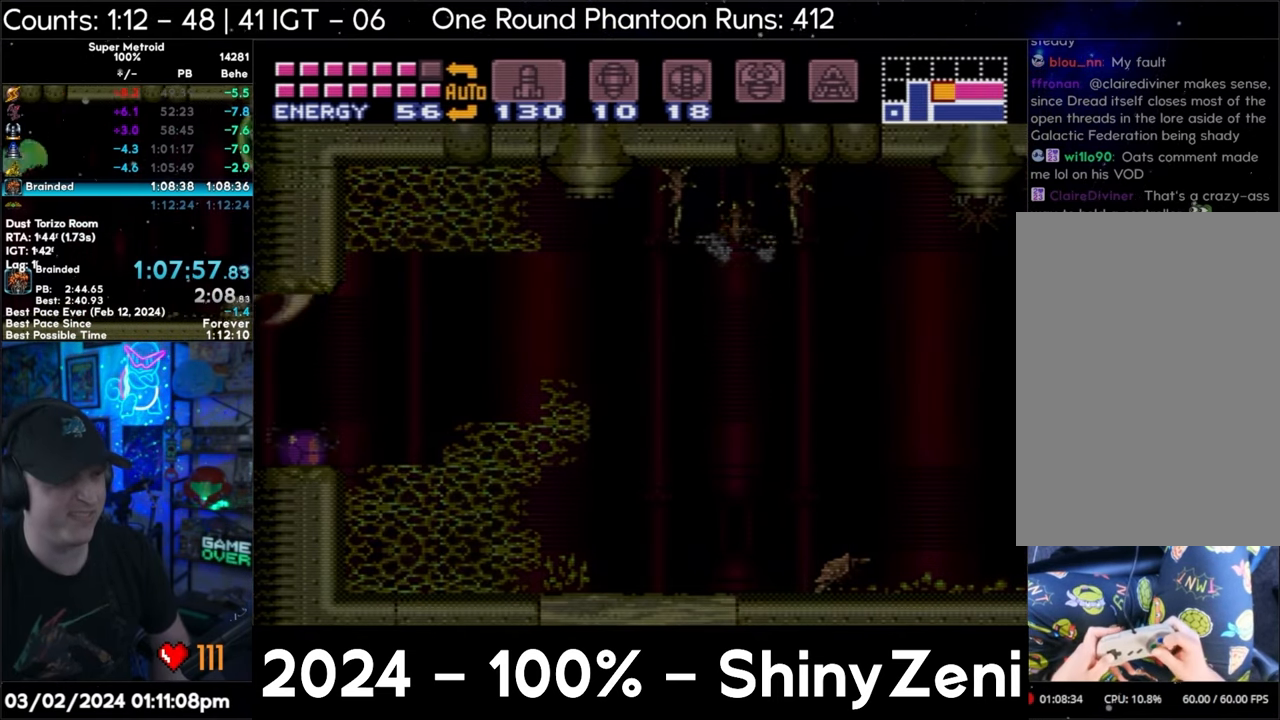
{"buttons": ["A", "DPAD_LEFT"], "events": []}
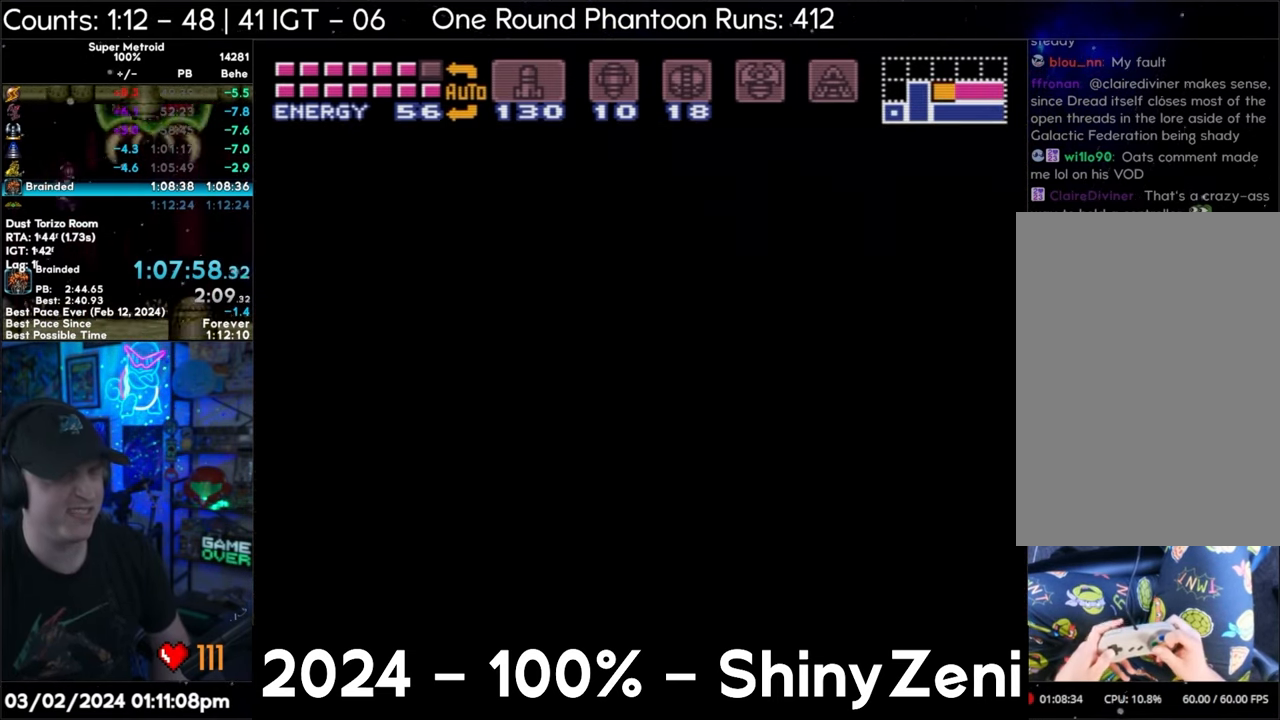
{"buttons": ["A"], "events": [[317, "DPAD_LEFT", "up"]]}
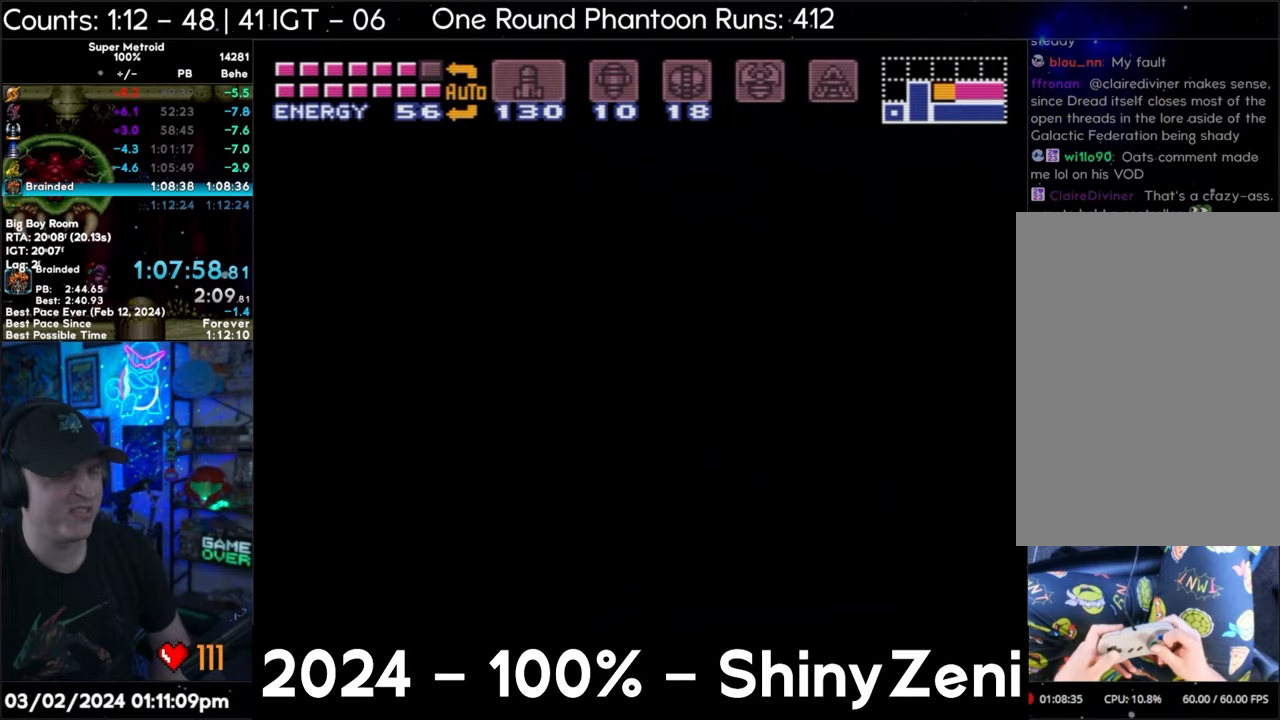
{"buttons": ["A"], "events": []}
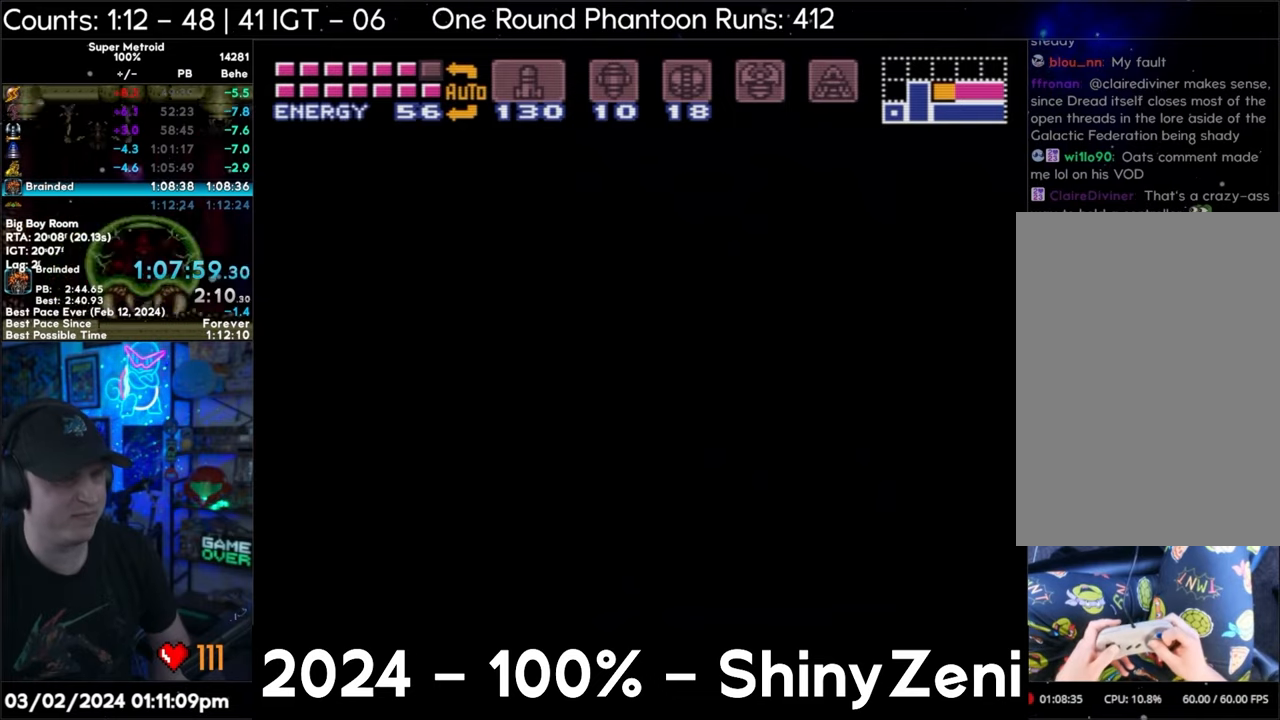
{"buttons": ["A"], "events": []}
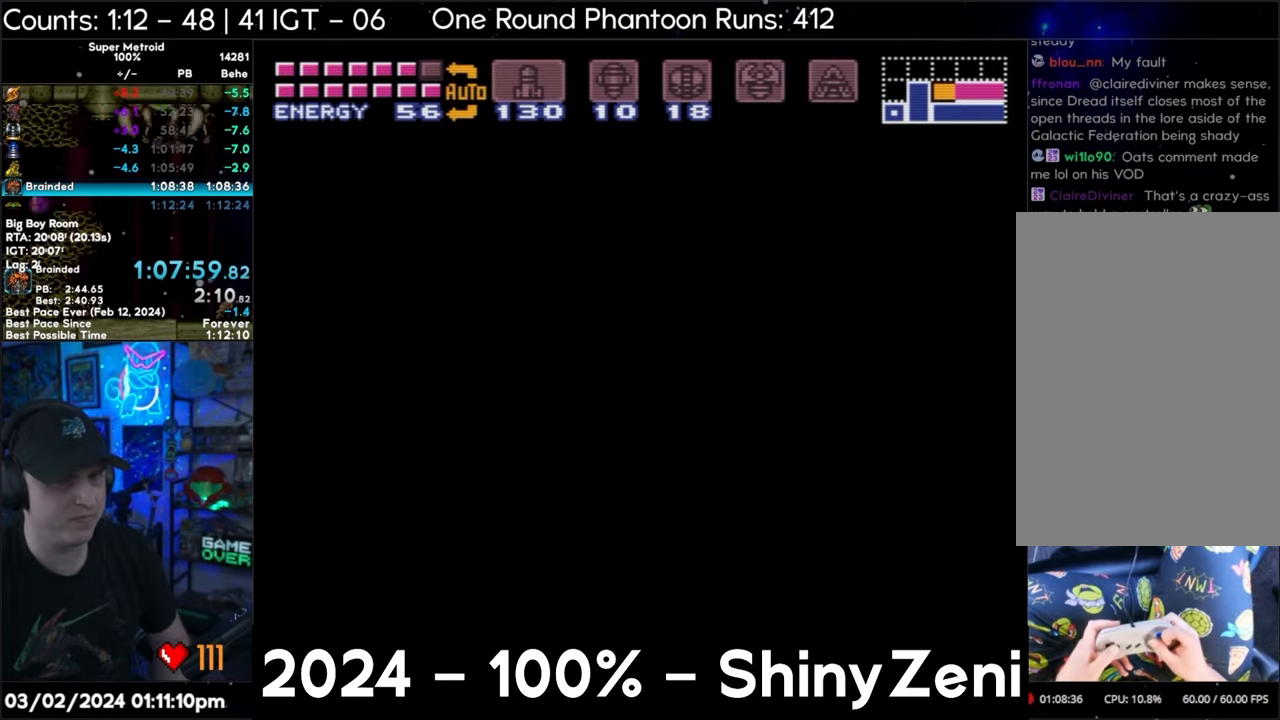
{"buttons": ["A"], "events": [[367, "Y", "down"], [450, "Y", "up"]]}
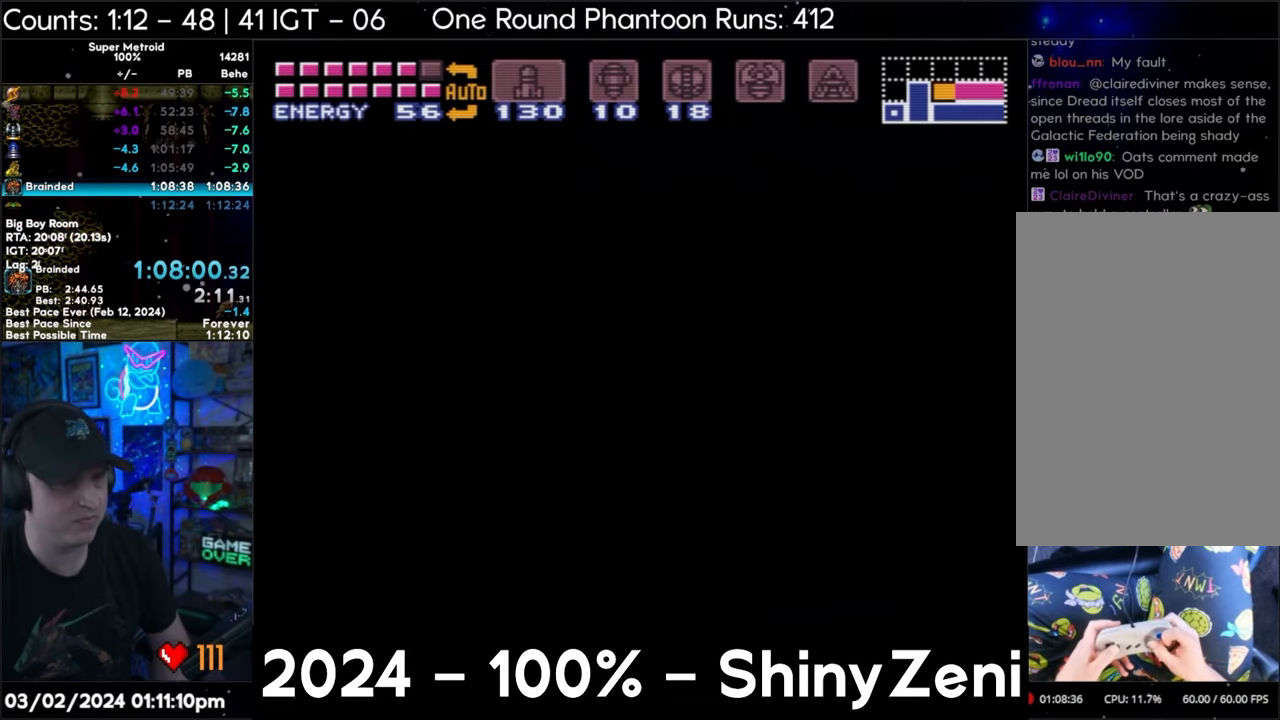
{"buttons": ["A"], "events": []}
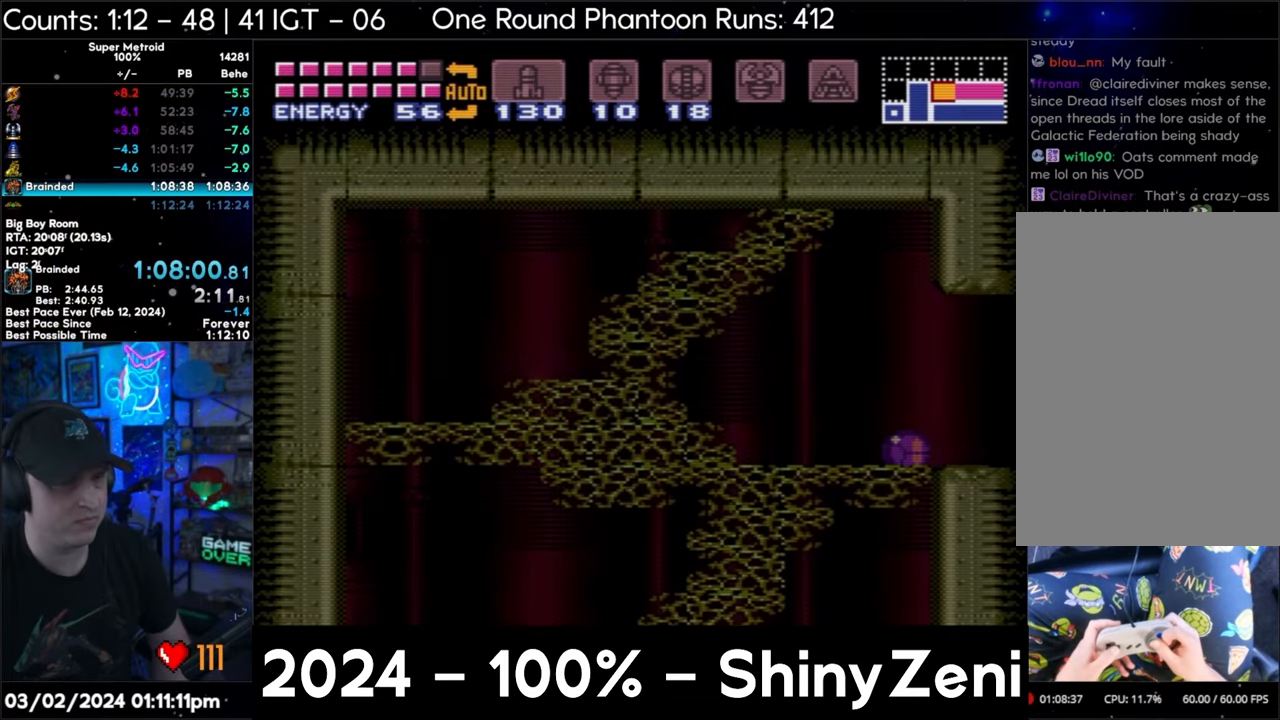
{"buttons": ["A", "B", "DPAD_LEFT"], "events": [[333, "DPAD_UP", "down"], [433, "DPAD_LEFT", "down"], [467, "DPAD_UP", "up"], [483, "B", "down"]]}
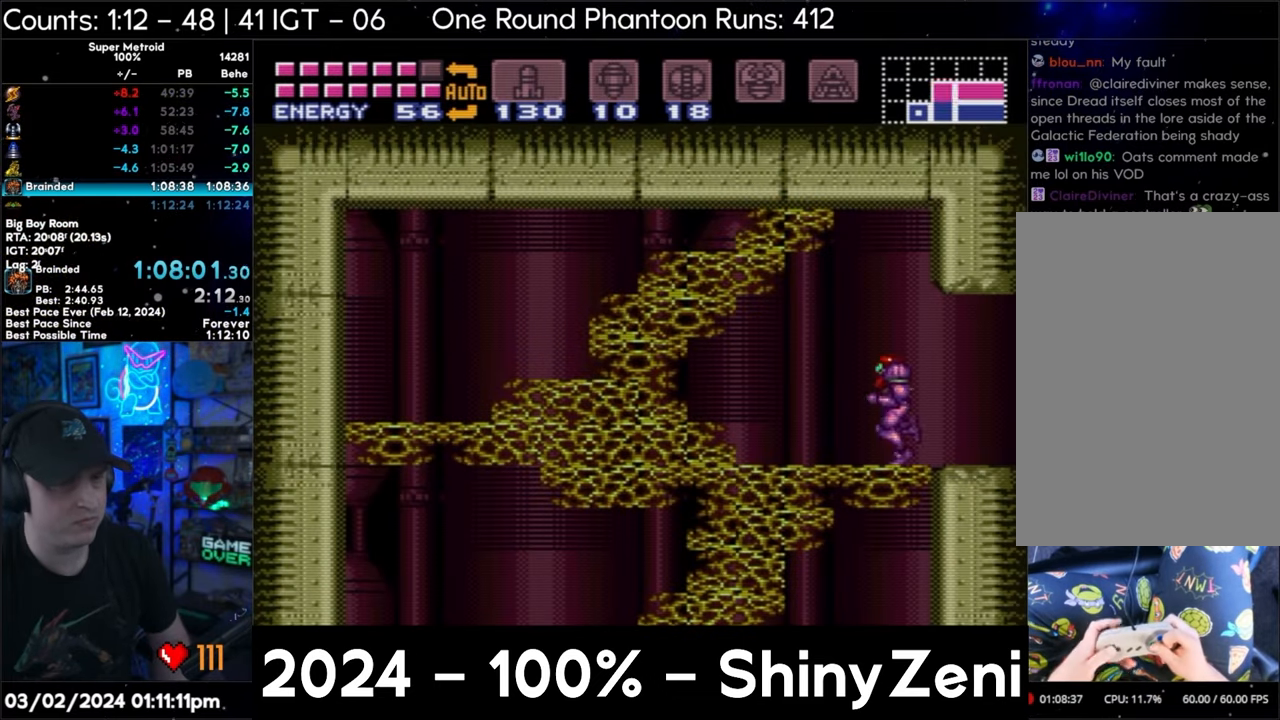
{"buttons": ["A", "X", "DPAD_RIGHT"], "events": [[67, "B", "up"], [67, "DPAD_DOWN", "down"], [100, "DPAD_LEFT", "up"], [317, "Y", "down"], [383, "Y", "up"], [450, "DPAD_DOWN", "up"], [450, "X", "down"], [500, "DPAD_RIGHT", "down"]]}
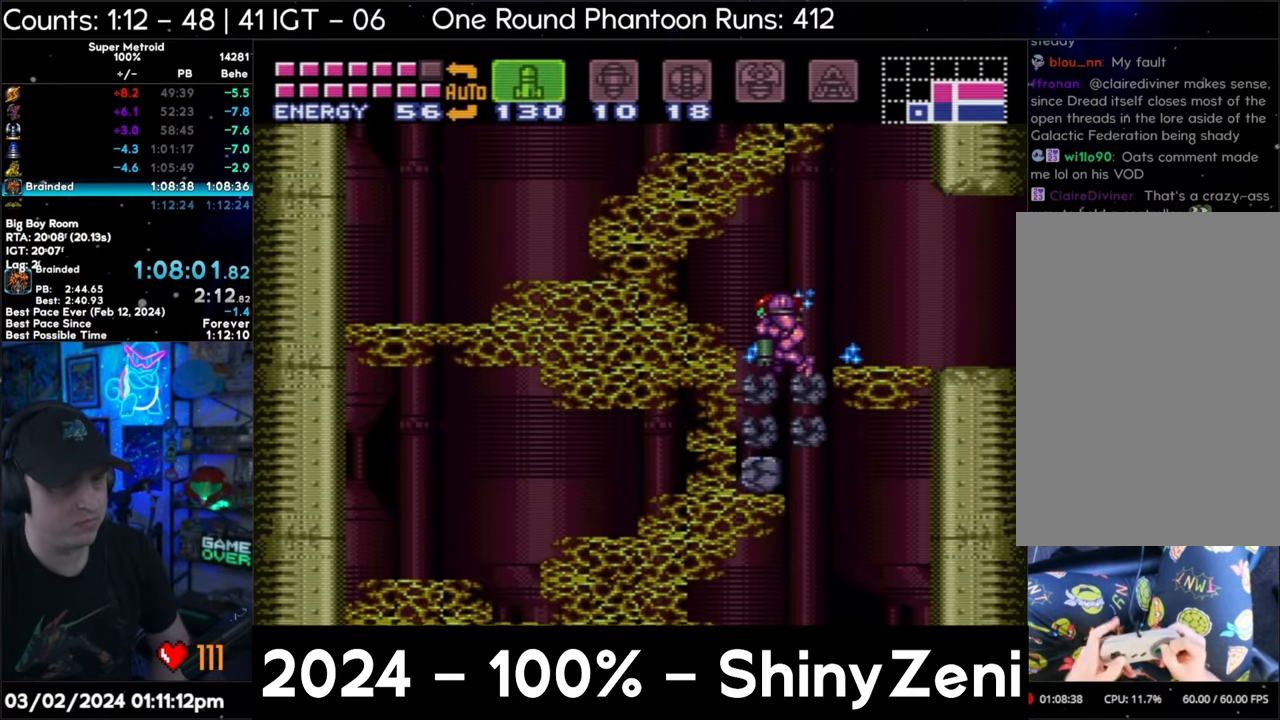
{"buttons": ["A"], "events": [[33, "X", "up"], [67, "DPAD_RIGHT", "up"], [117, "X", "down"], [150, "X", "up"]]}
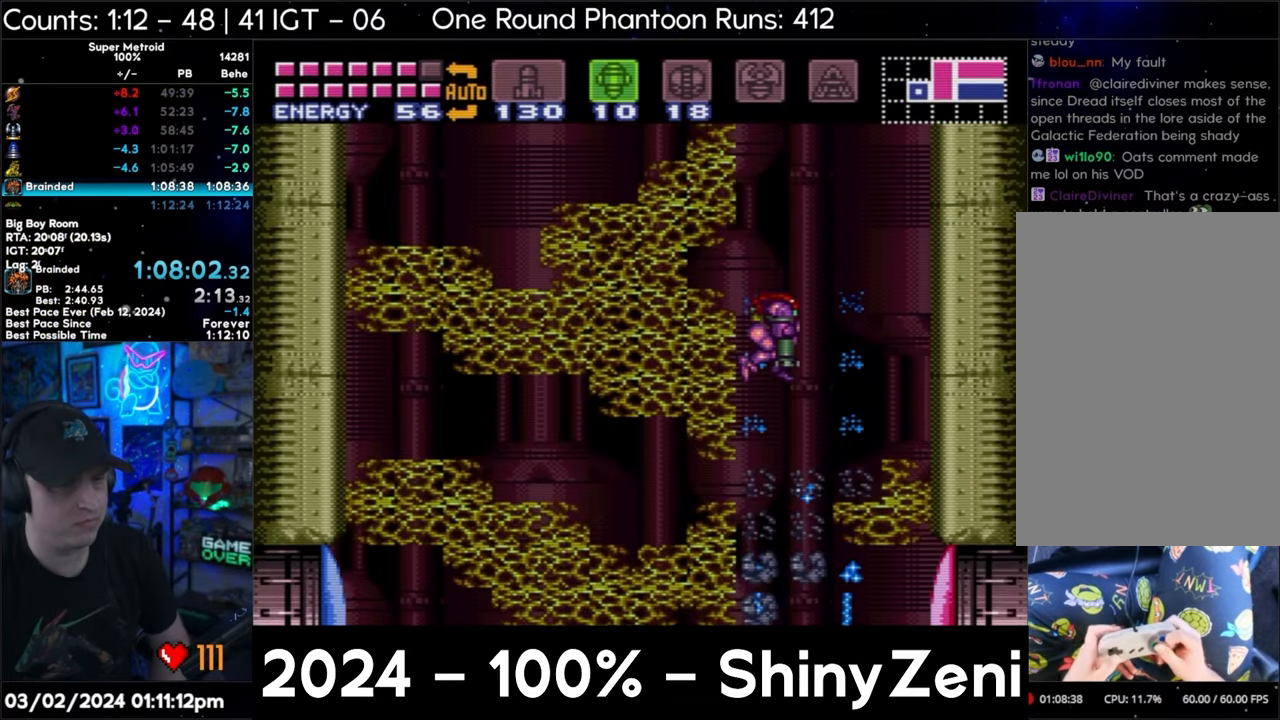
{"buttons": ["A", "B", "DPAD_RIGHT"], "events": [[133, "DPAD_RIGHT", "down"], [300, "Y", "down"], [367, "Y", "up"], [483, "B", "down"]]}
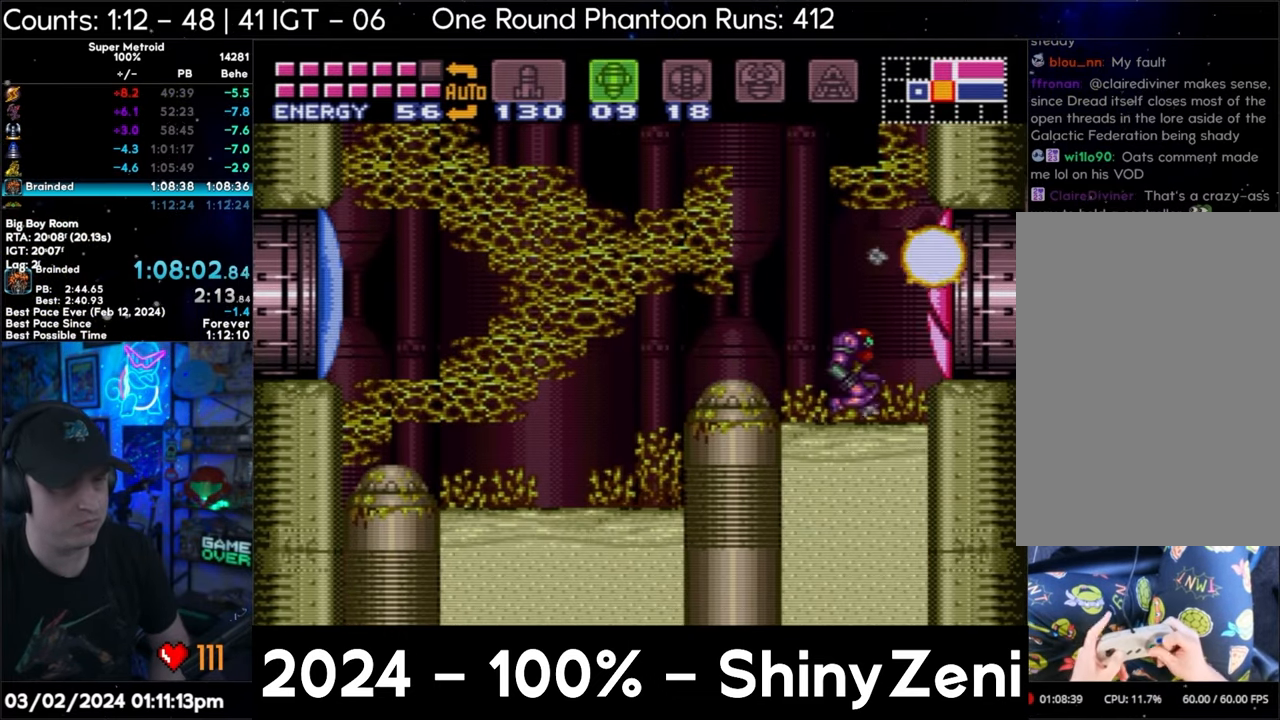
{"buttons": ["A", "DPAD_RIGHT"], "events": [[33, "B", "up"], [267, "L1", "down"], [400, "L1", "up"]]}
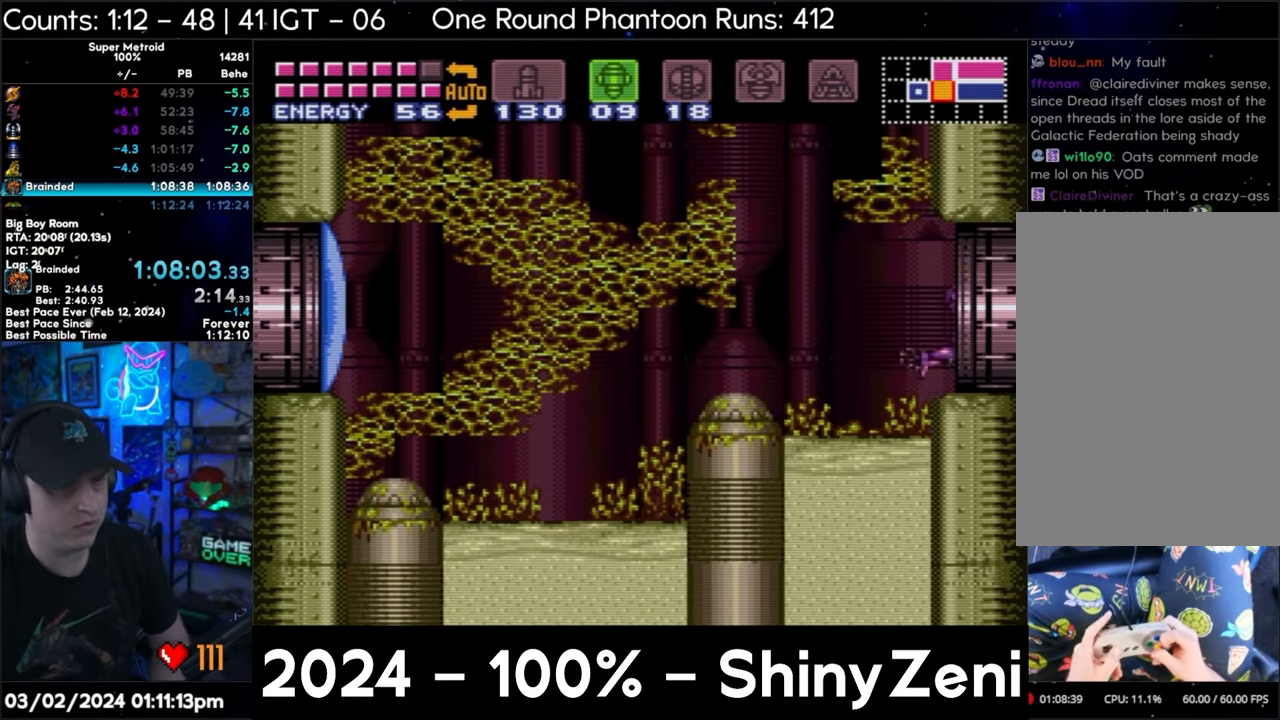
{"buttons": ["Y", "L1"], "events": [[150, "Y", "down"], [183, "L1", "down"], [283, "DPAD_RIGHT", "up"], [350, "A", "up"]]}
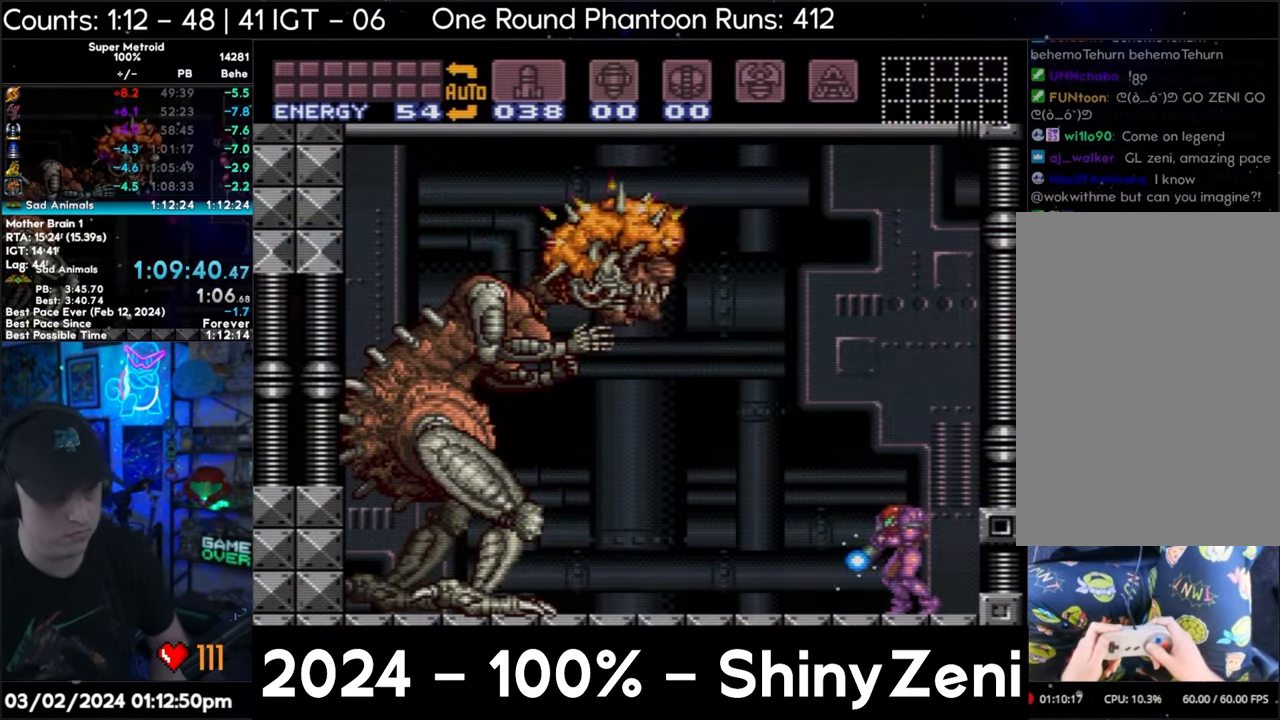
{"buttons": ["Y", "L1"], "events": []}
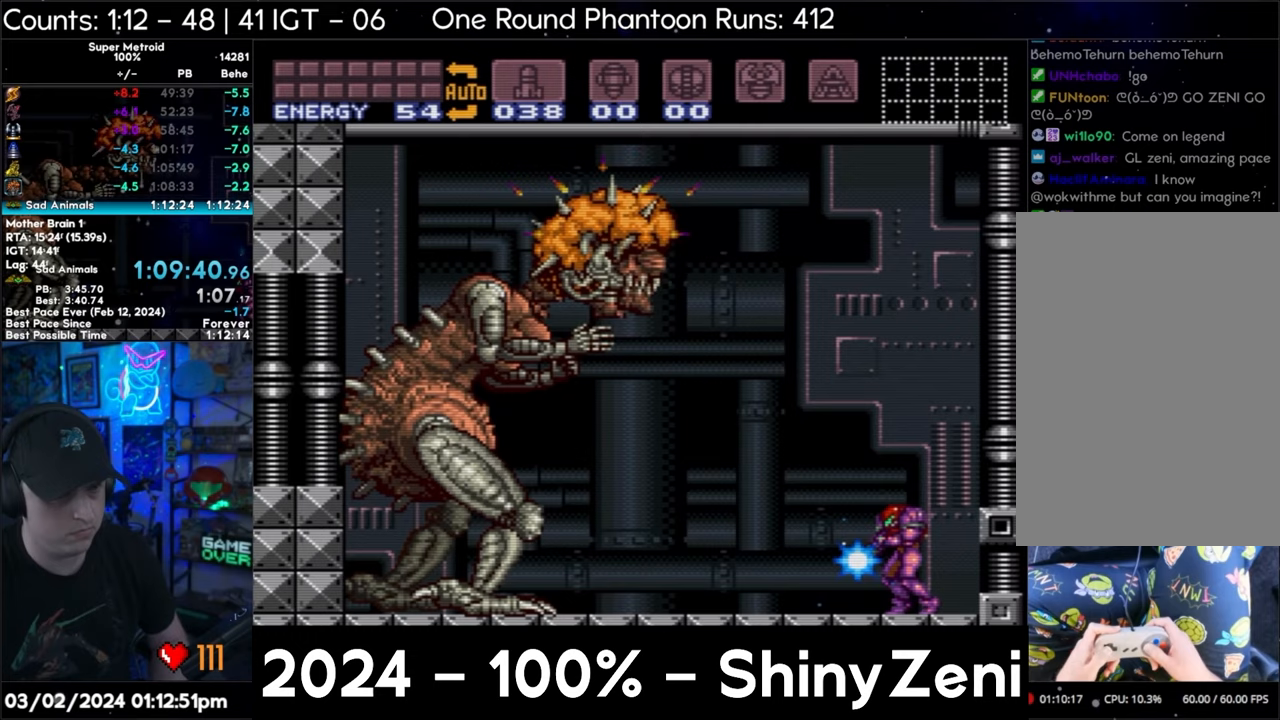
{"buttons": ["Y", "L1"], "events": []}
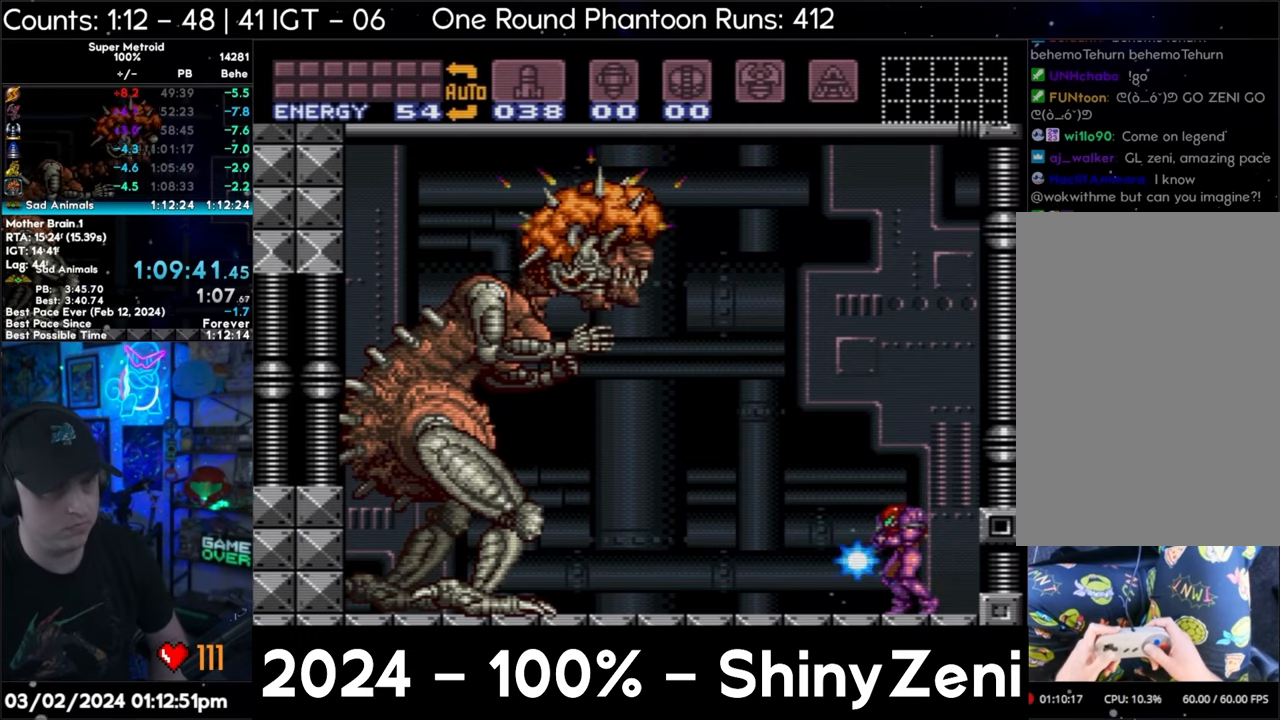
{"buttons": ["Y", "L1"], "events": []}
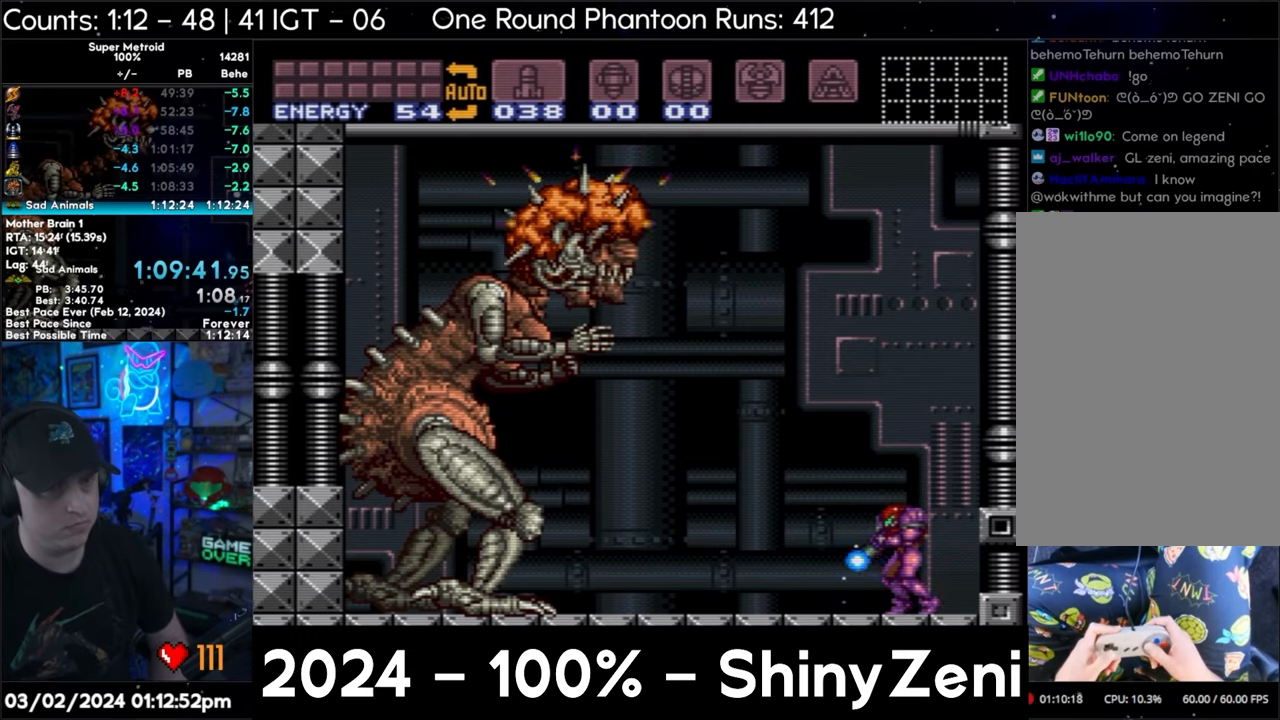
{"buttons": ["B", "Y", "L1", "DPAD_DOWN"], "events": [[383, "B", "down"], [500, "DPAD_DOWN", "down"]]}
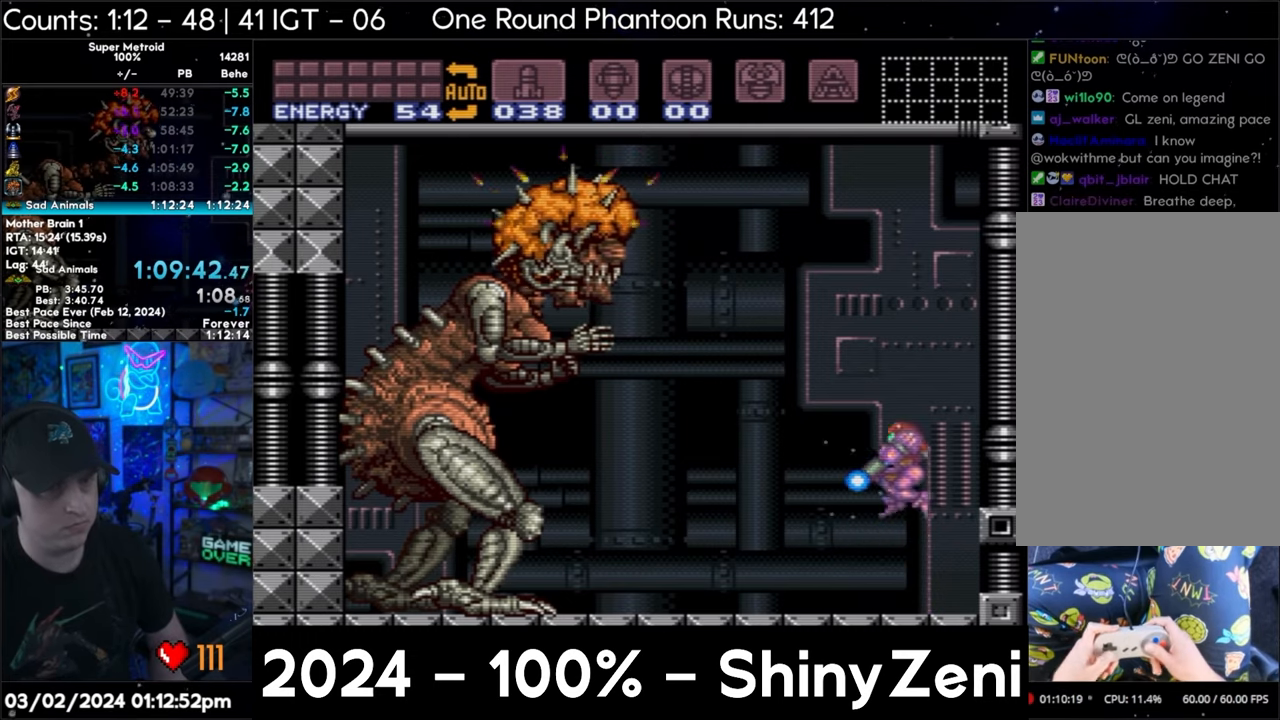
{"buttons": ["Y", "L1", "DPAD_LEFT"], "events": [[183, "B", "up"], [500, "DPAD_DOWN", "up"], [500, "DPAD_LEFT", "down"]]}
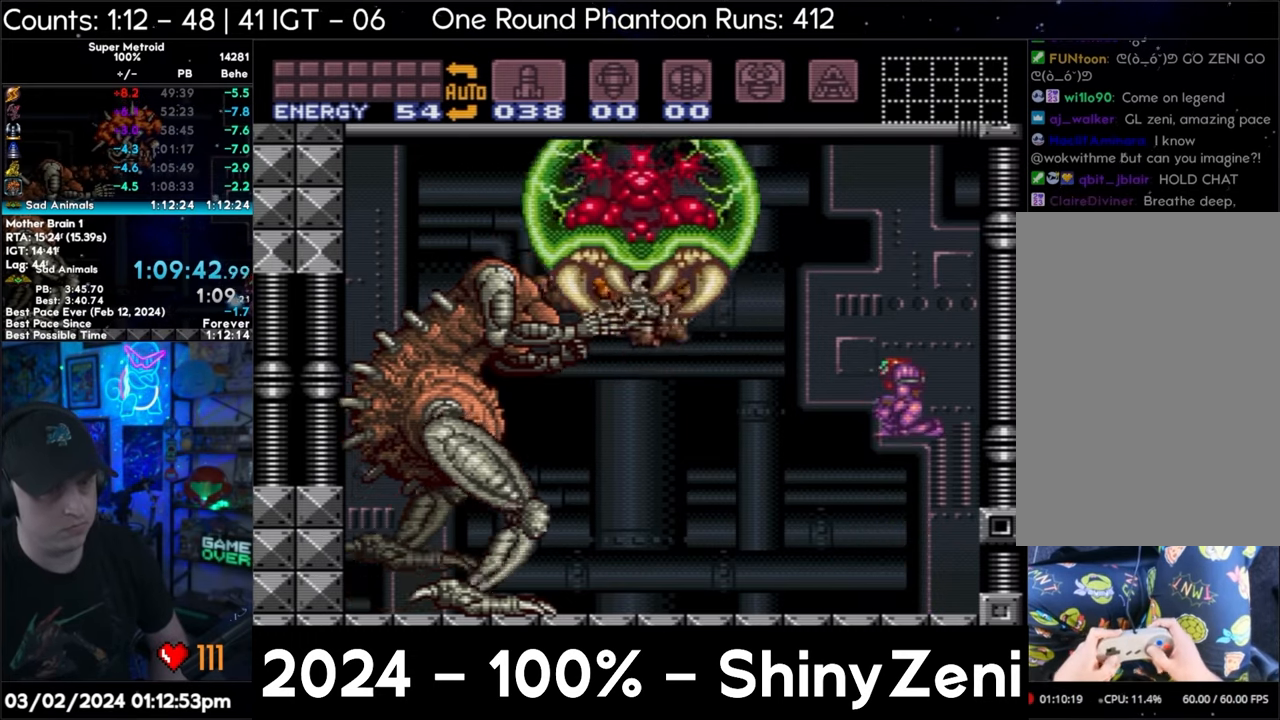
{"buttons": ["L1", "DPAD_RIGHT"], "events": [[133, "Y", "up"], [283, "DPAD_LEFT", "up"], [317, "DPAD_RIGHT", "down"]]}
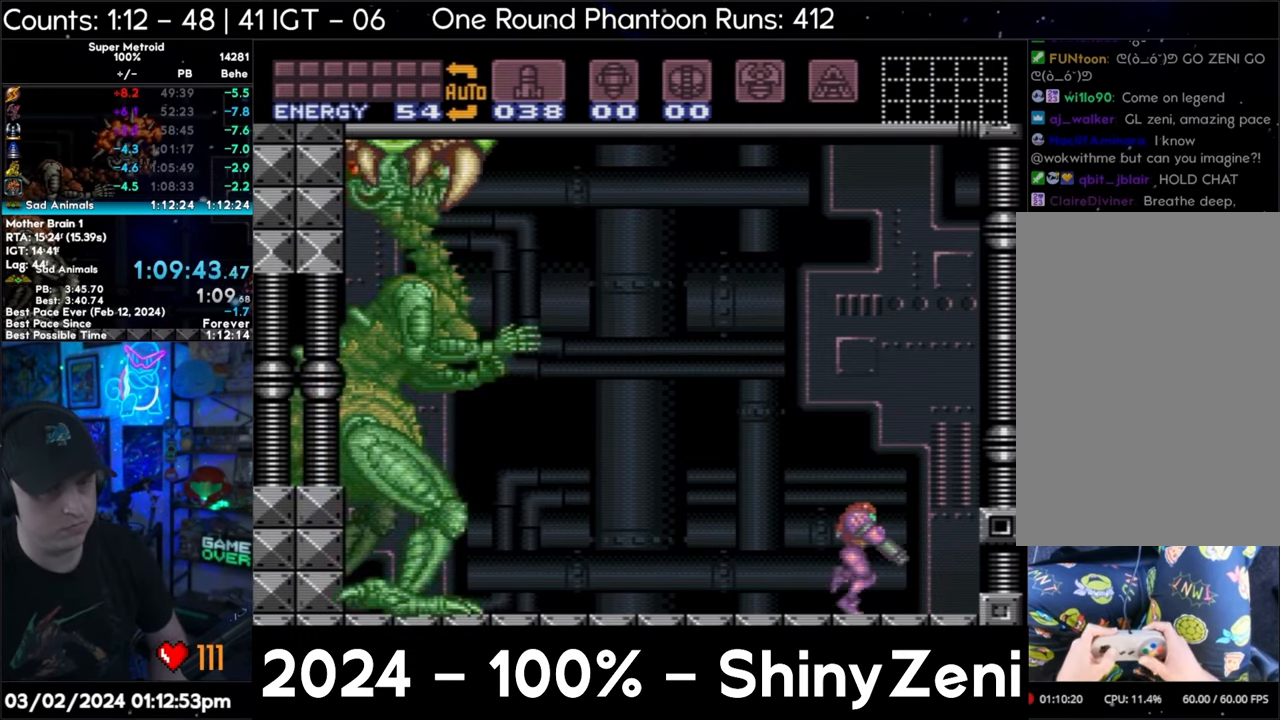
{"buttons": ["L1"], "events": [[200, "DPAD_RIGHT", "up"], [317, "DPAD_LEFT", "down"], [383, "DPAD_LEFT", "up"]]}
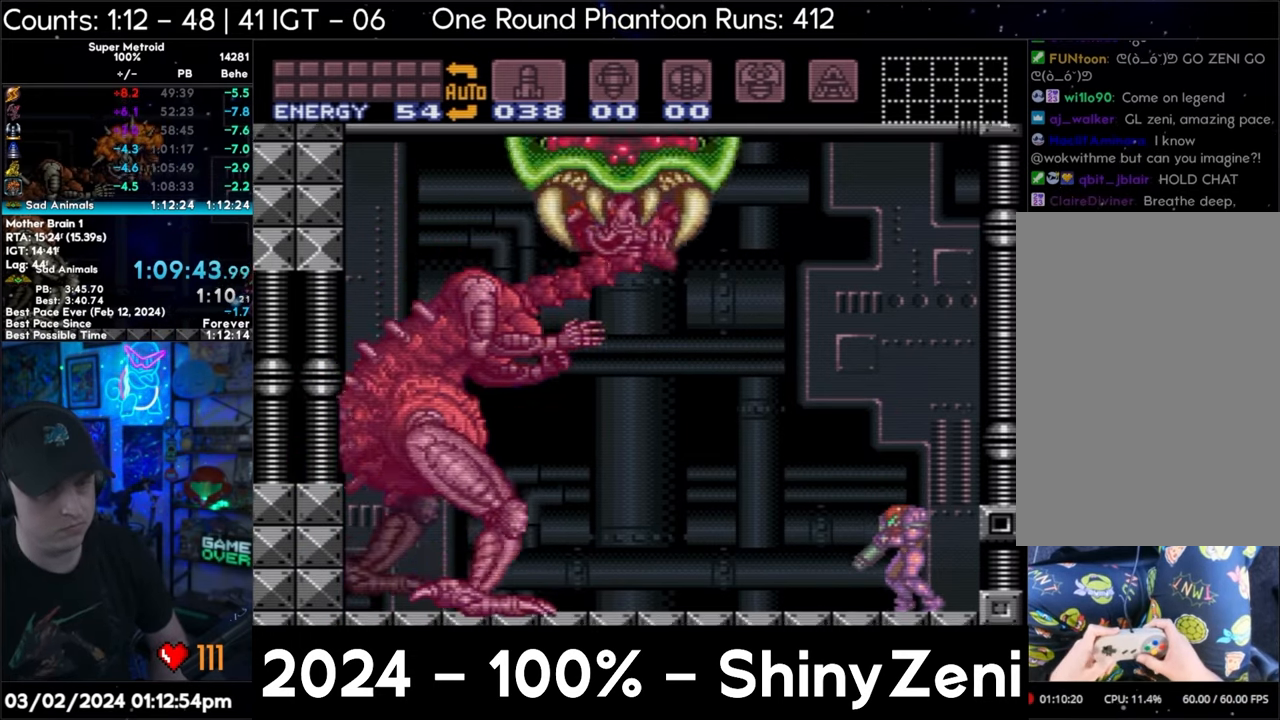
{"buttons": ["L1"], "events": [[183, "DPAD_LEFT", "down"], [217, "DPAD_LEFT", "up"]]}
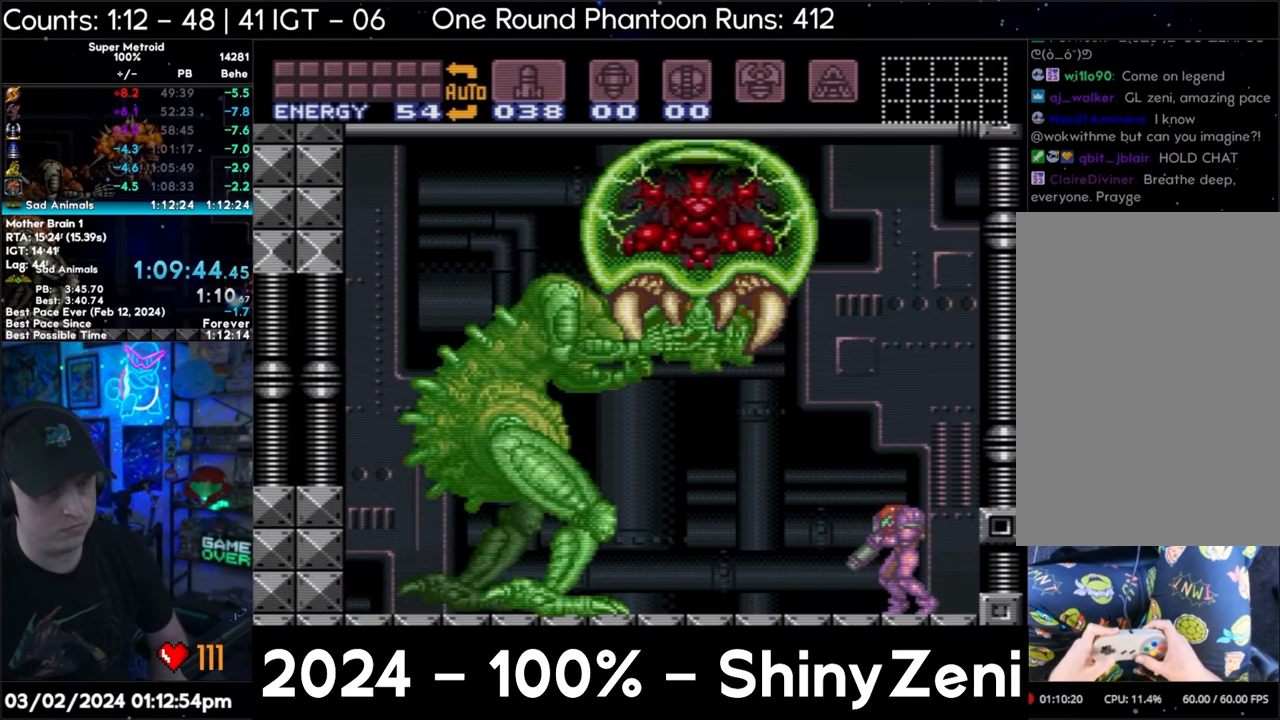
{"buttons": ["L1"], "events": []}
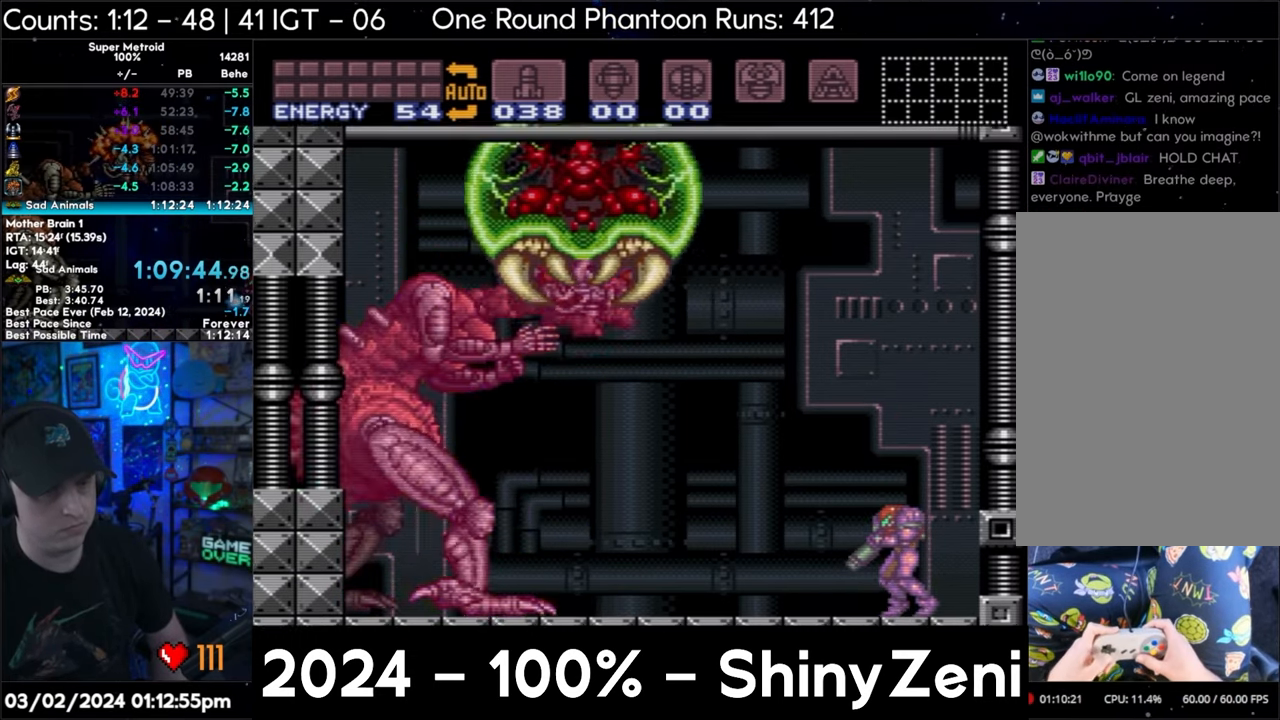
{"buttons": ["L1", "DPAD_DOWN"], "events": [[133, "DPAD_DOWN", "down"]]}
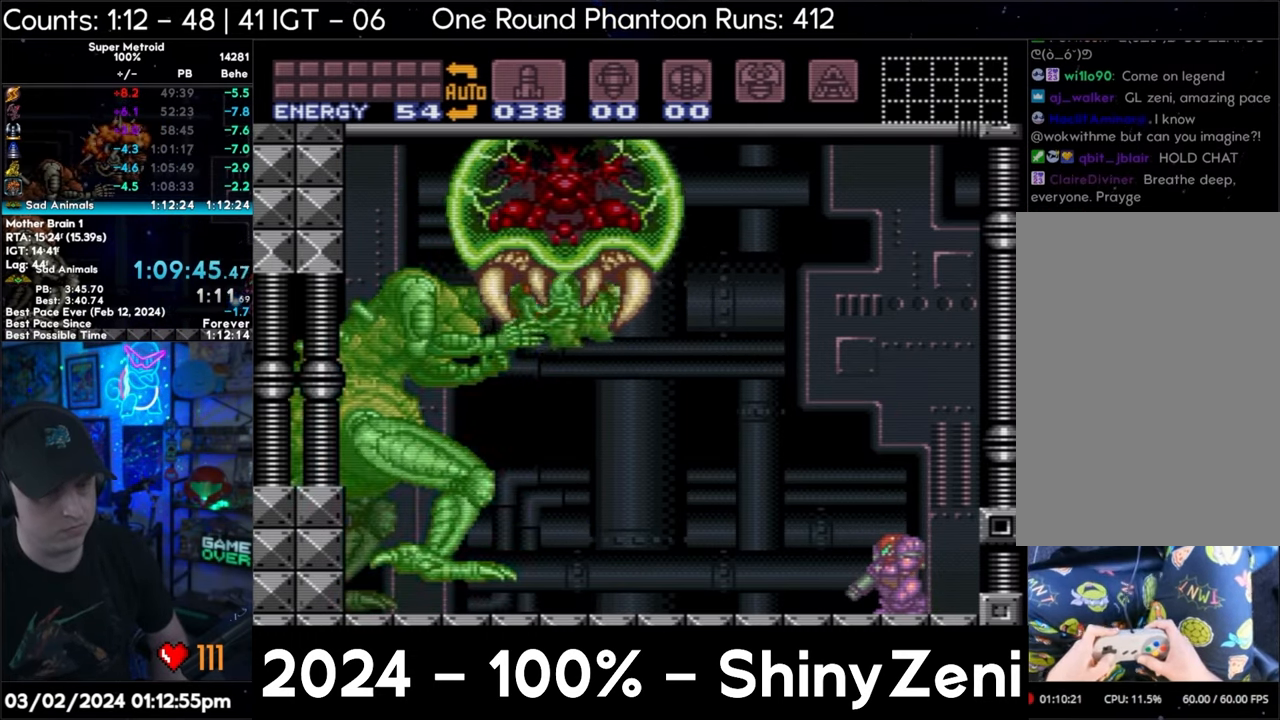
{"buttons": ["L1", "DPAD_DOWN"], "events": []}
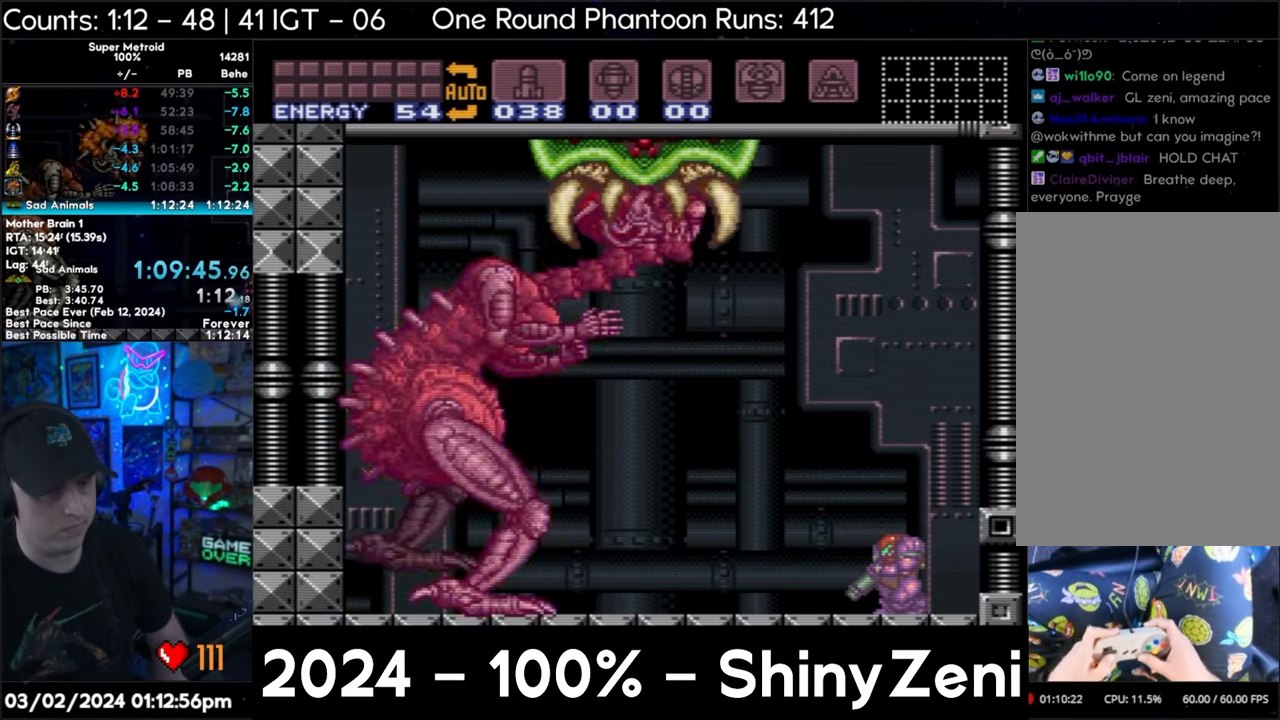
{"buttons": ["L1", "DPAD_DOWN"], "events": []}
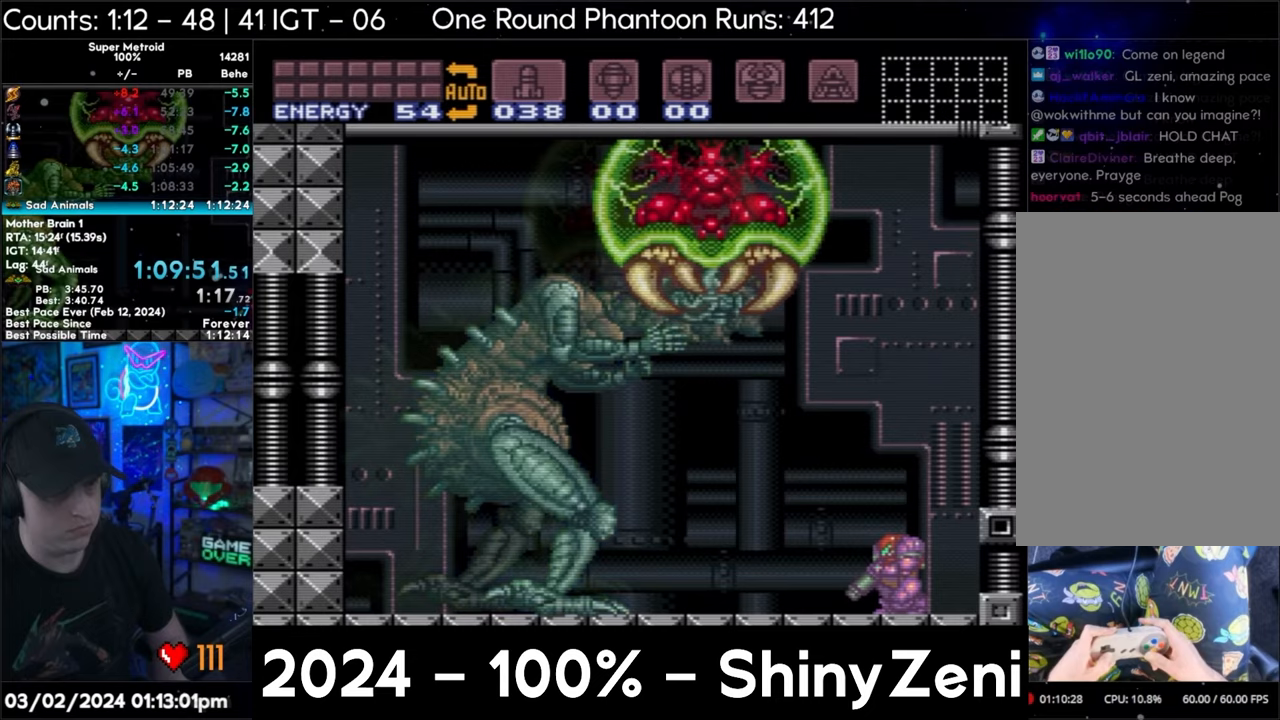
{"buttons": ["L1", "DPAD_DOWN"], "events": []}
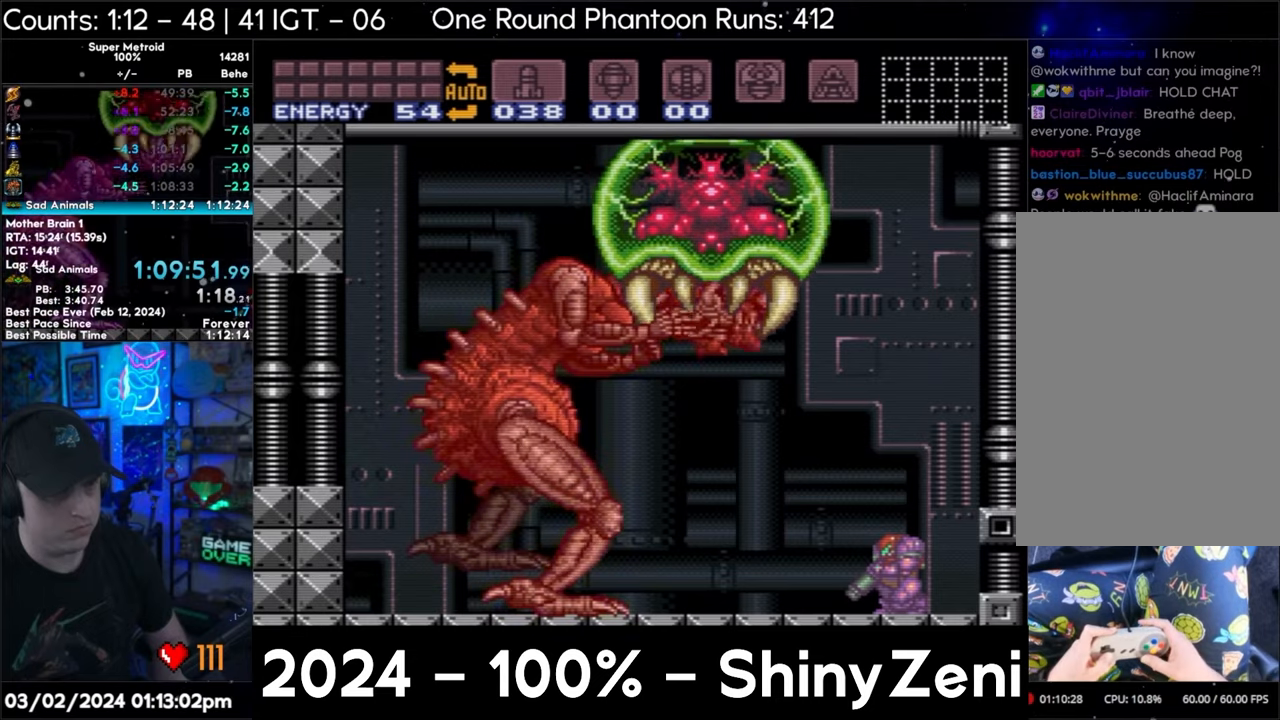
{"buttons": ["L1", "DPAD_DOWN"], "events": []}
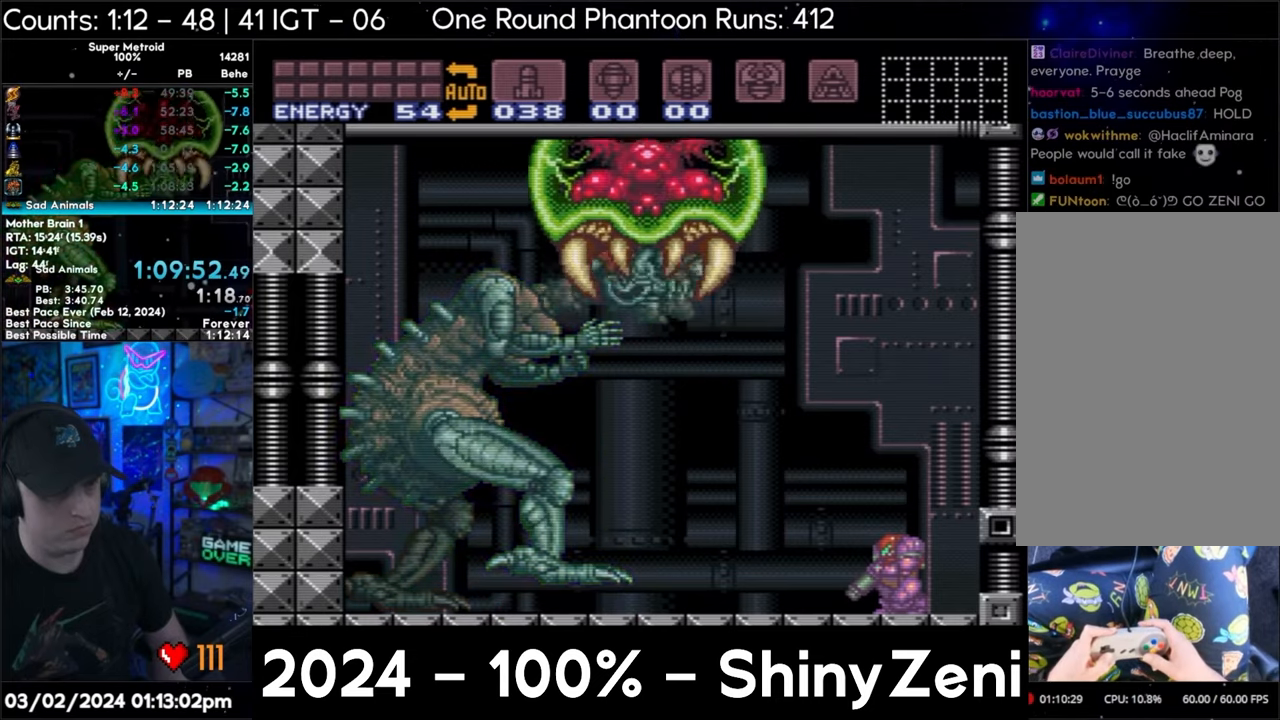
{"buttons": ["L1", "DPAD_DOWN"], "events": []}